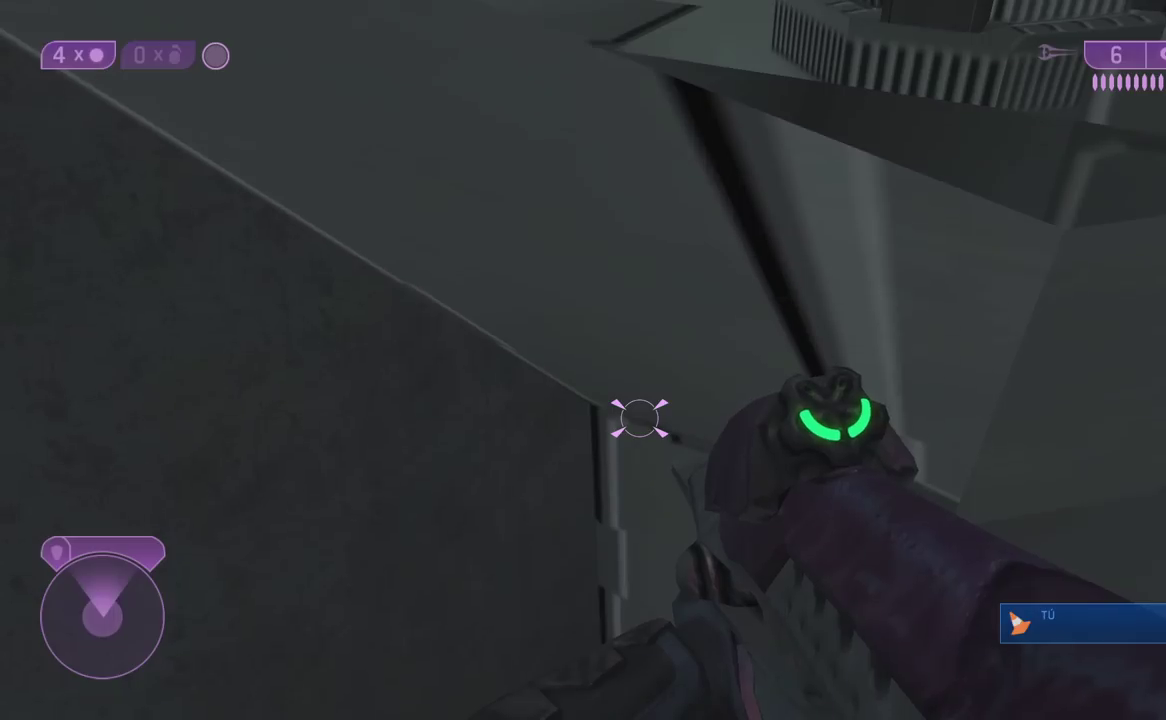
Gameplay with a controller (Xbox layout); each line is a JSON object with the inputs held at the frame after it. "events" lists button and stick changes between this image and that frame as [ms after this image, input, new state], when the widget could be followed in between.
{"buttons": [], "left_stick": "up-left", "right_stick": "center", "events": []}
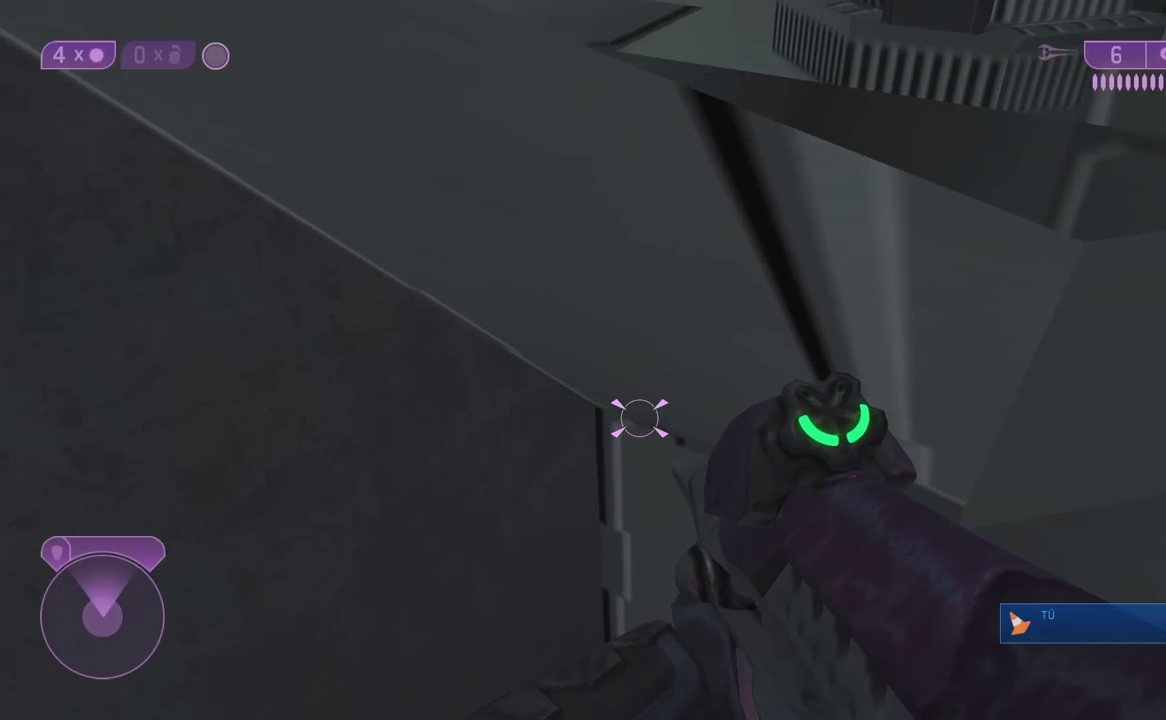
{"buttons": [], "left_stick": "up-left", "right_stick": "center", "events": []}
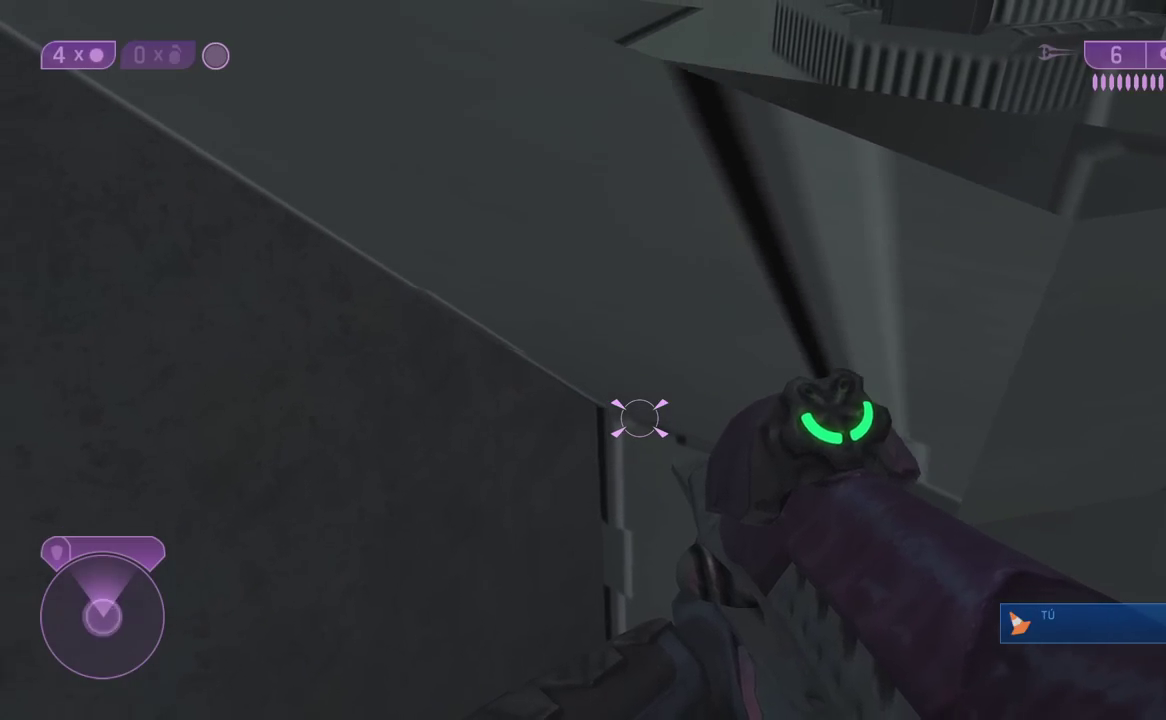
{"buttons": [], "left_stick": "up-left", "right_stick": "center", "events": []}
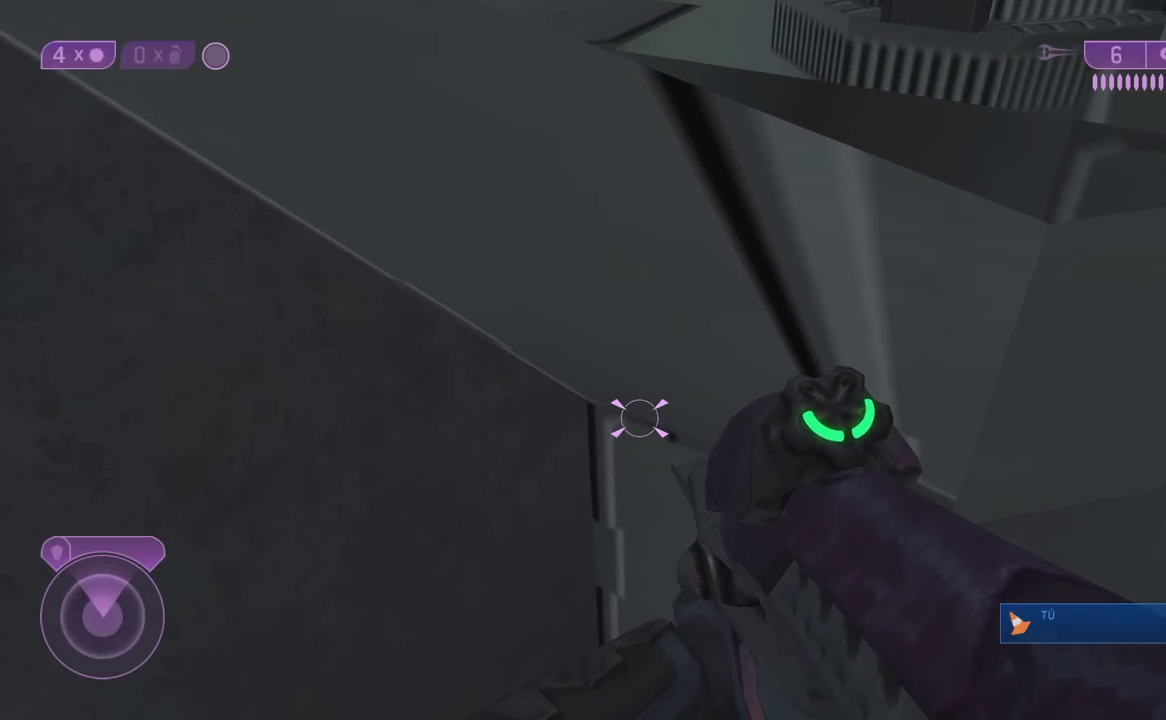
{"buttons": [], "left_stick": "up-left", "right_stick": "center", "events": []}
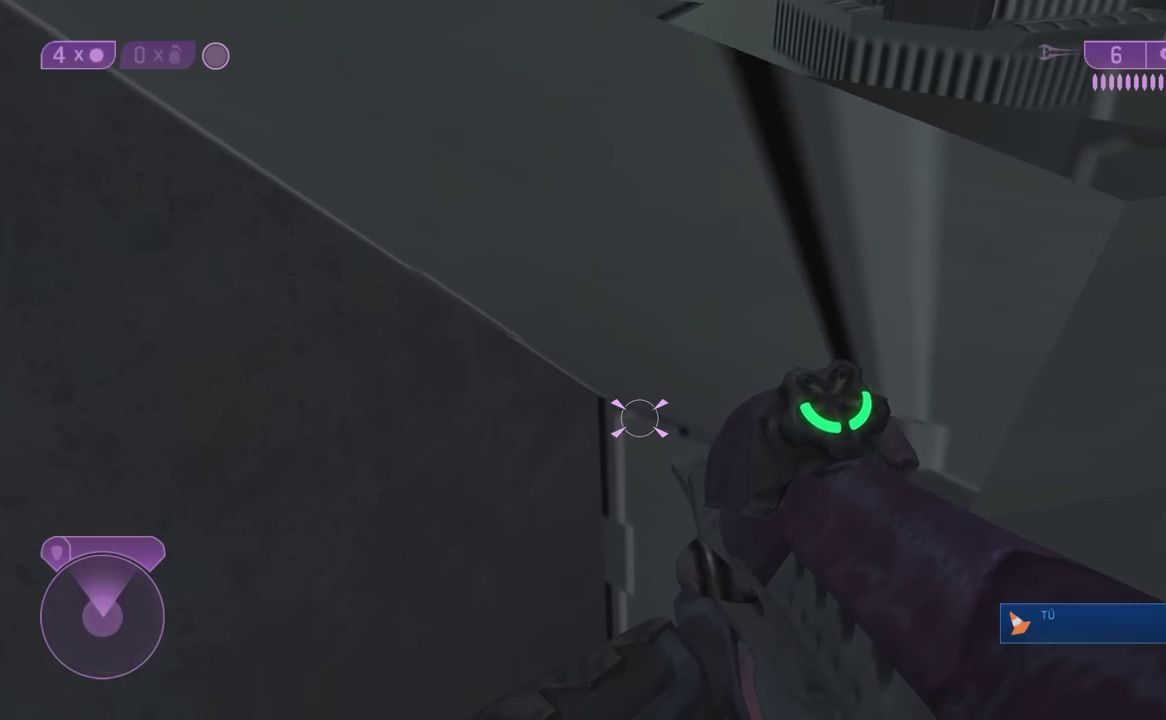
{"buttons": [], "left_stick": "up-left", "right_stick": "center", "events": []}
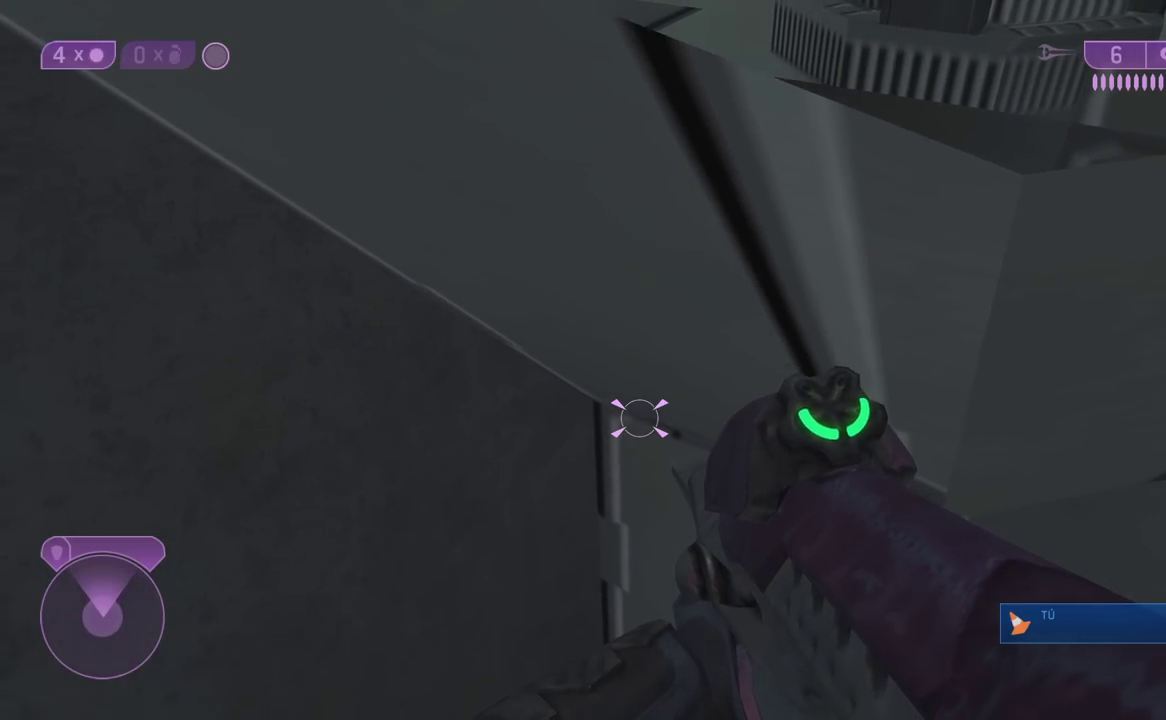
{"buttons": [], "left_stick": "up-left", "right_stick": "center", "events": []}
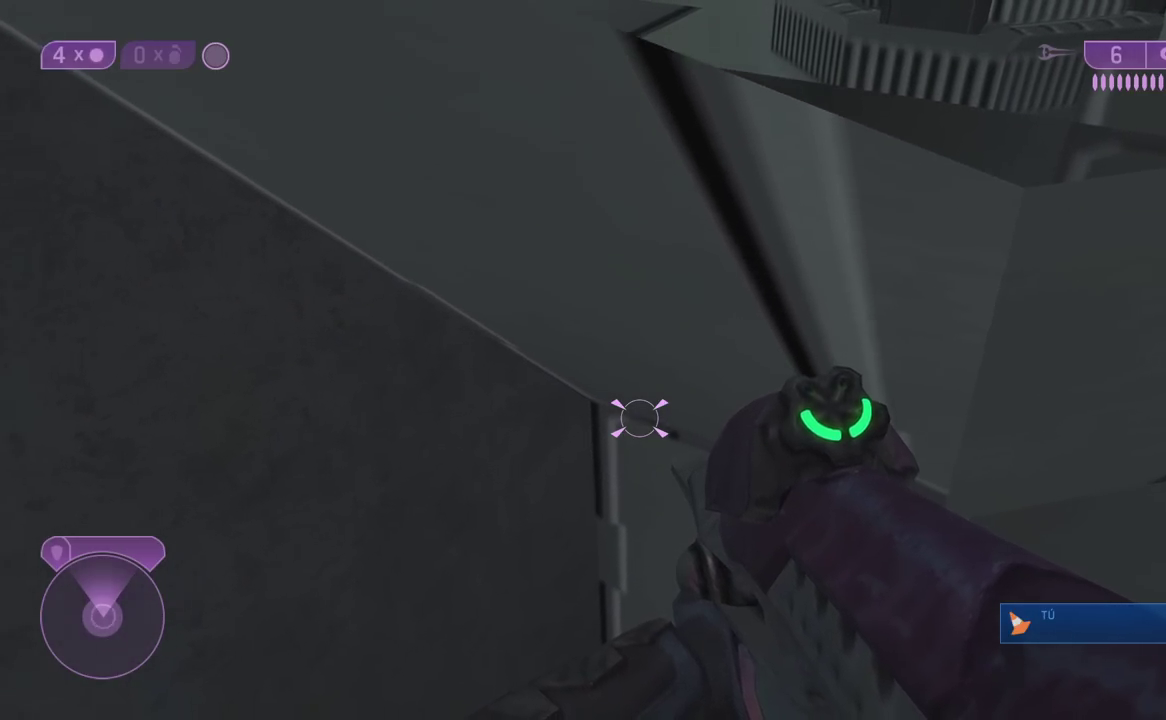
{"buttons": [], "left_stick": "up-left", "right_stick": "center", "events": []}
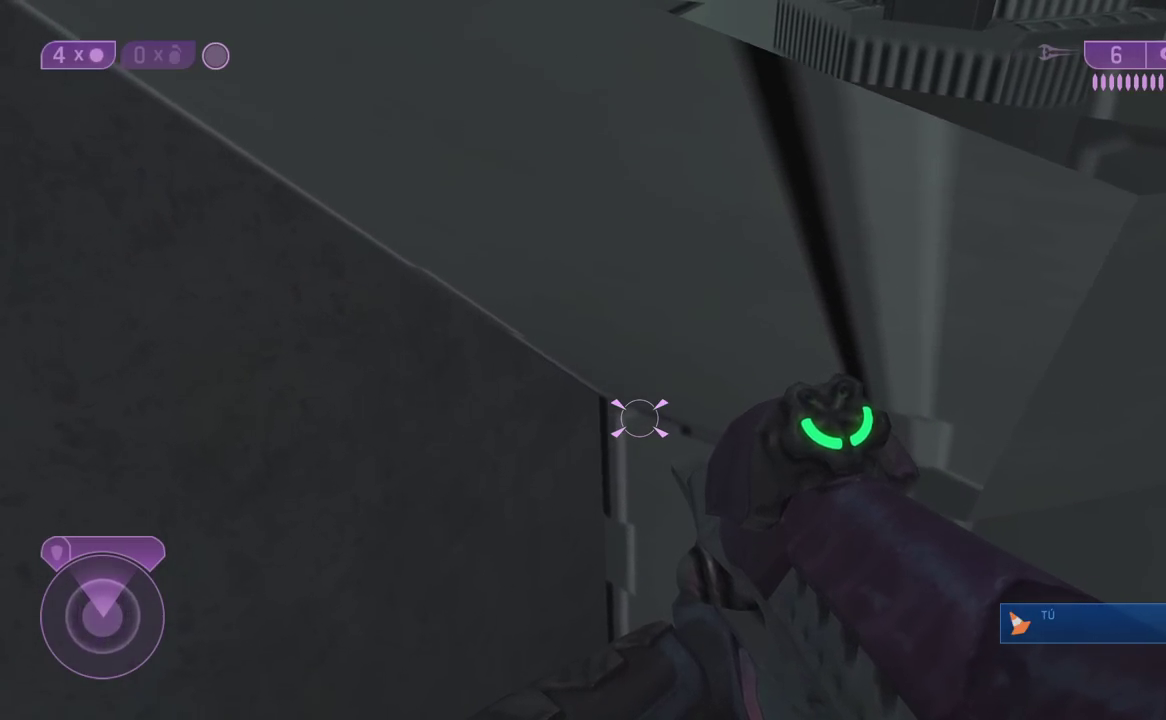
{"buttons": [], "left_stick": "up-left", "right_stick": "center", "events": []}
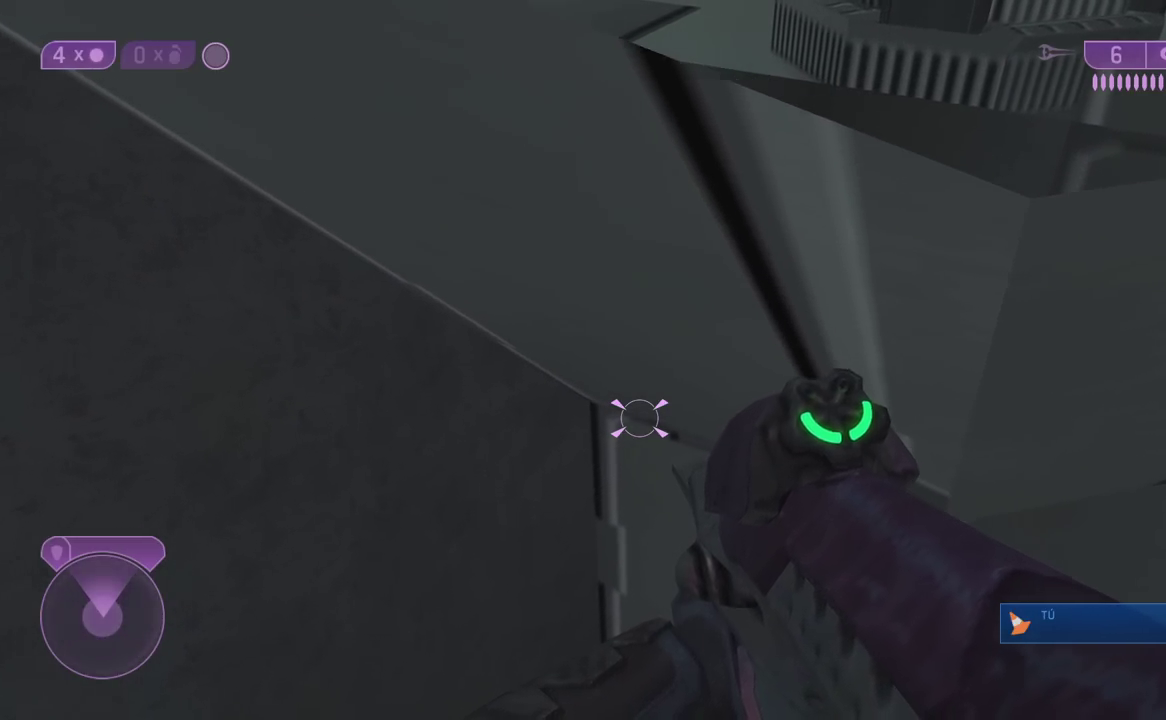
{"buttons": [], "left_stick": "up-left", "right_stick": "center", "events": []}
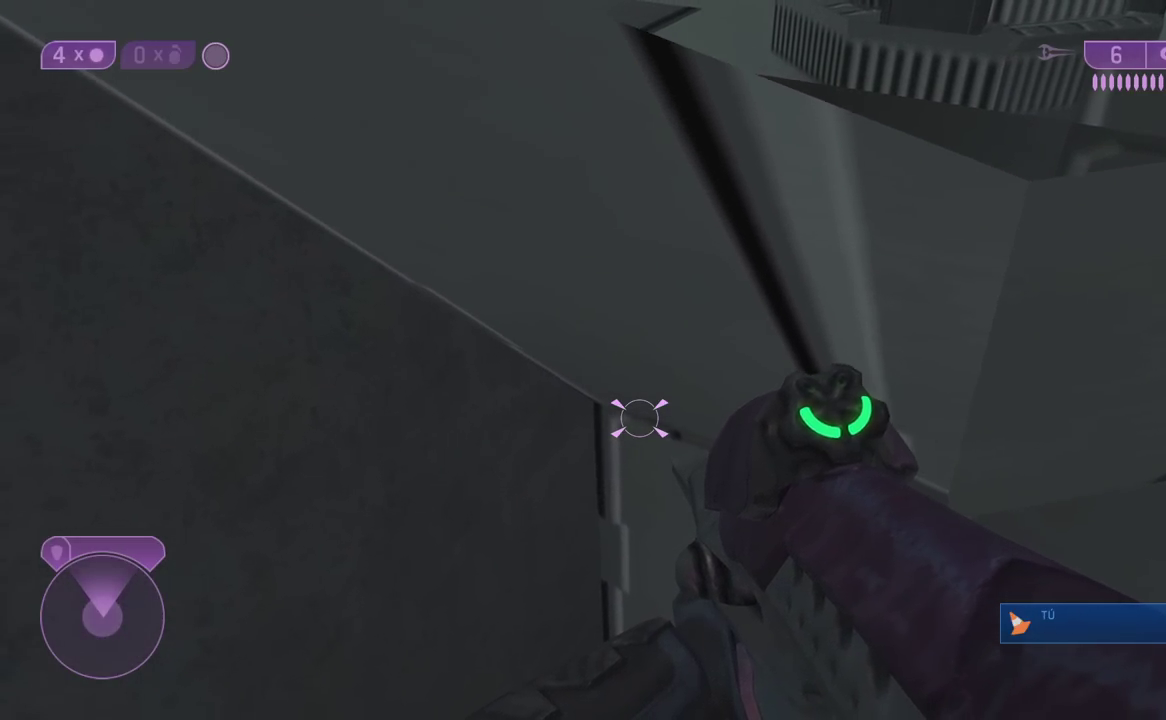
{"buttons": [], "left_stick": "up-left", "right_stick": "center", "events": []}
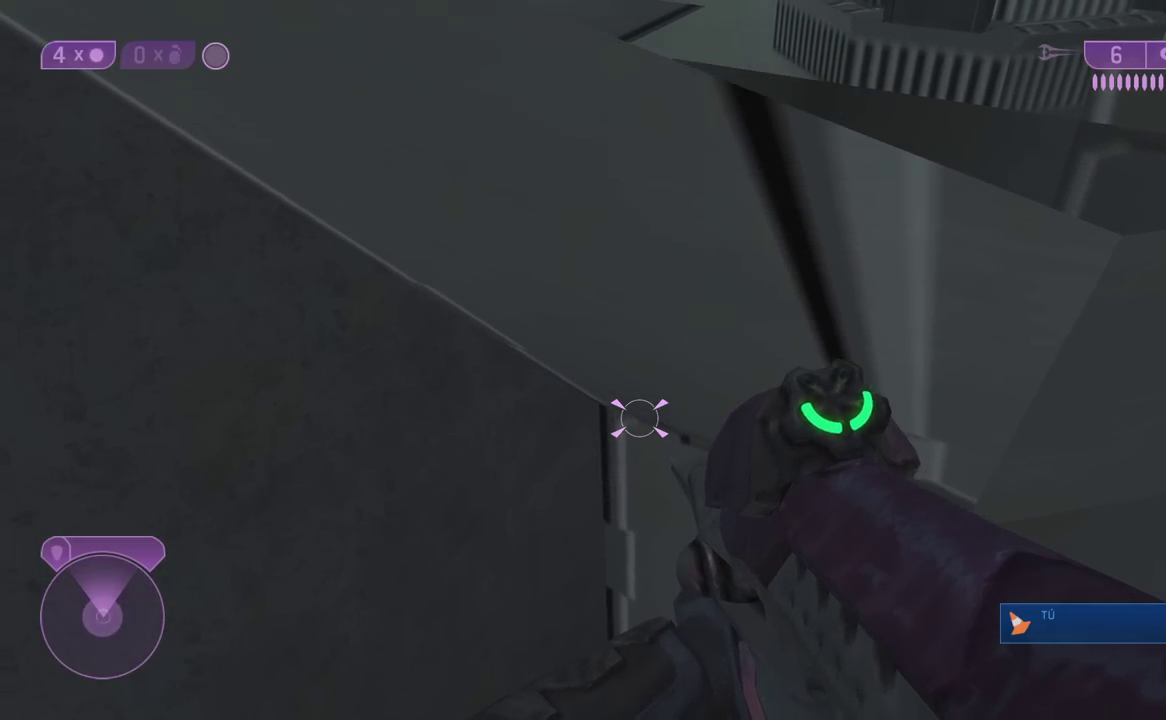
{"buttons": [], "left_stick": "up-left", "right_stick": "center", "events": []}
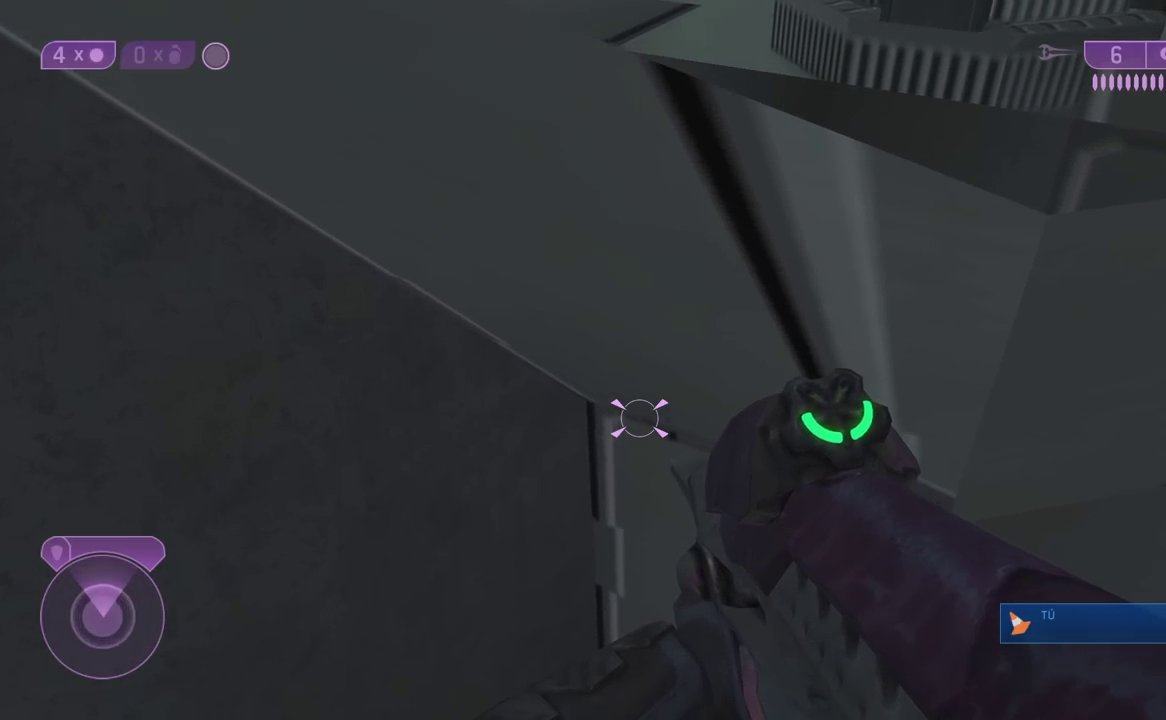
{"buttons": [], "left_stick": "up-left", "right_stick": "center", "events": []}
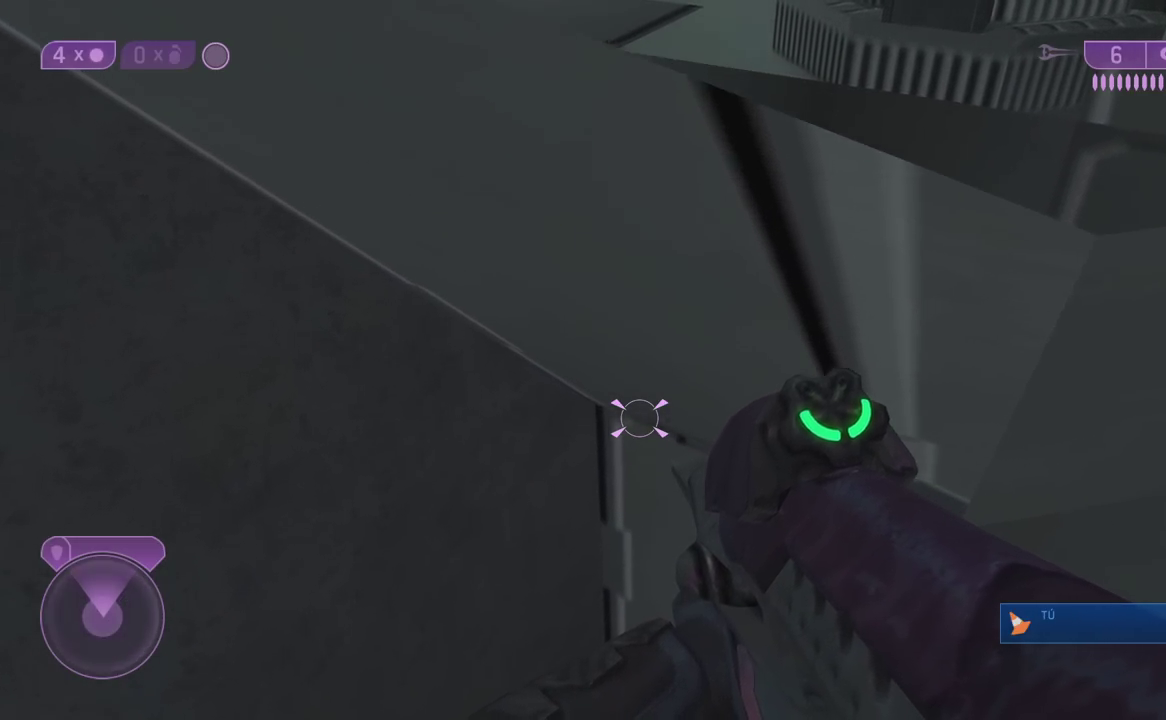
{"buttons": [], "left_stick": "up-left", "right_stick": "center", "events": [[183, "right_stick", "right"], [400, "right_stick", "center"]]}
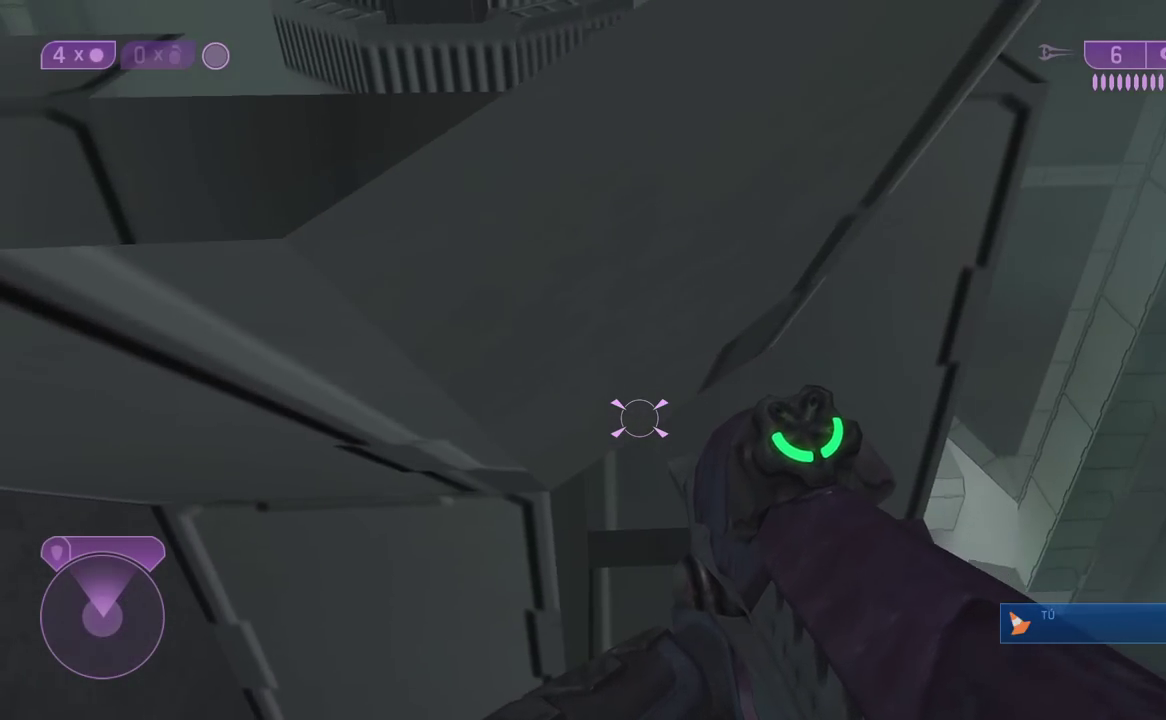
{"buttons": [], "left_stick": "up-left", "right_stick": "center", "events": [[133, "right_stick", "left"], [317, "right_stick", "center"]]}
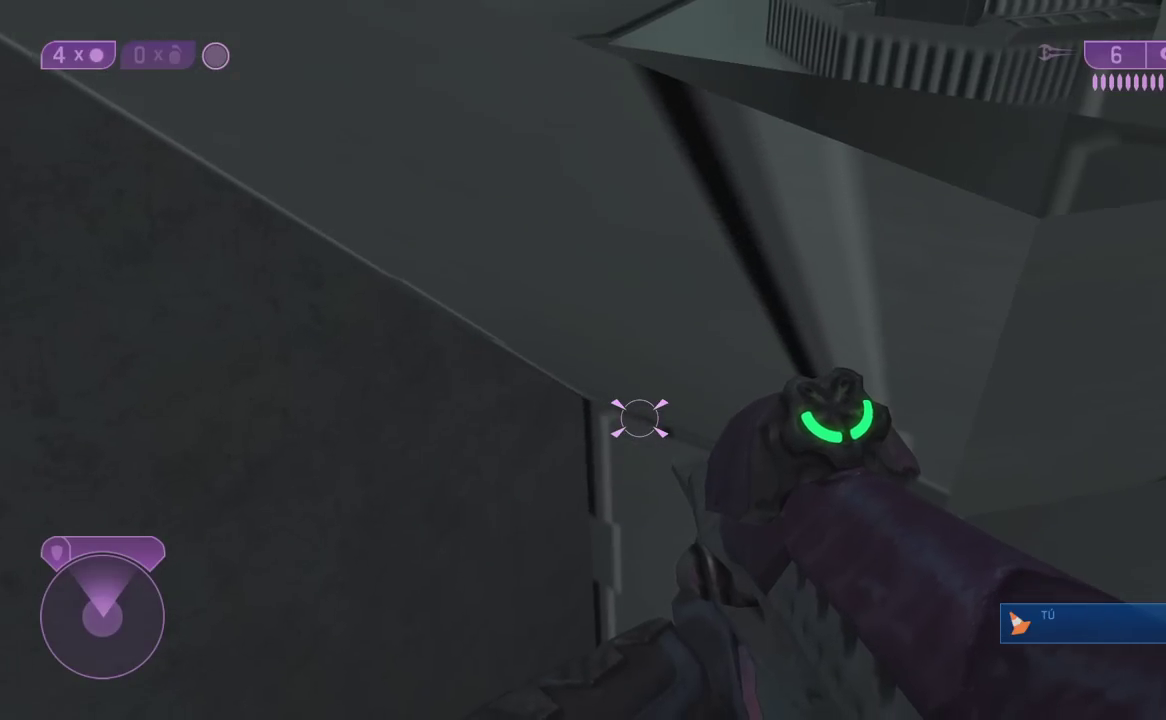
{"buttons": [], "left_stick": "up-left", "right_stick": "center", "events": []}
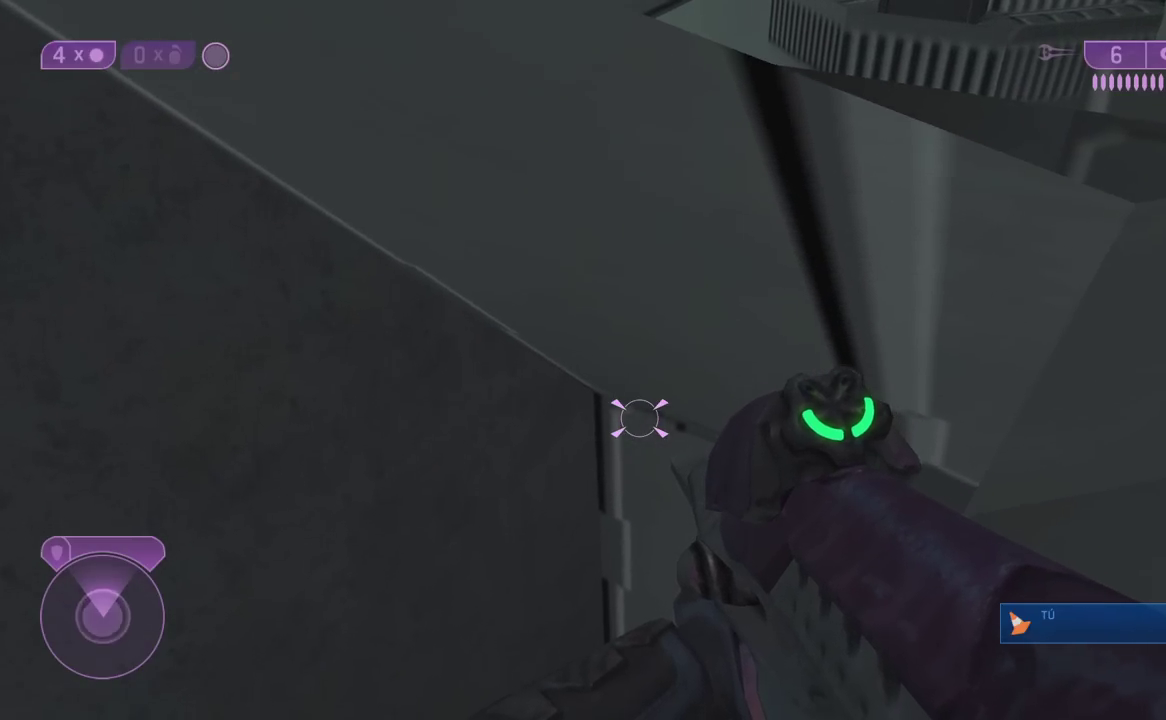
{"buttons": [], "left_stick": "up-left", "right_stick": "center", "events": []}
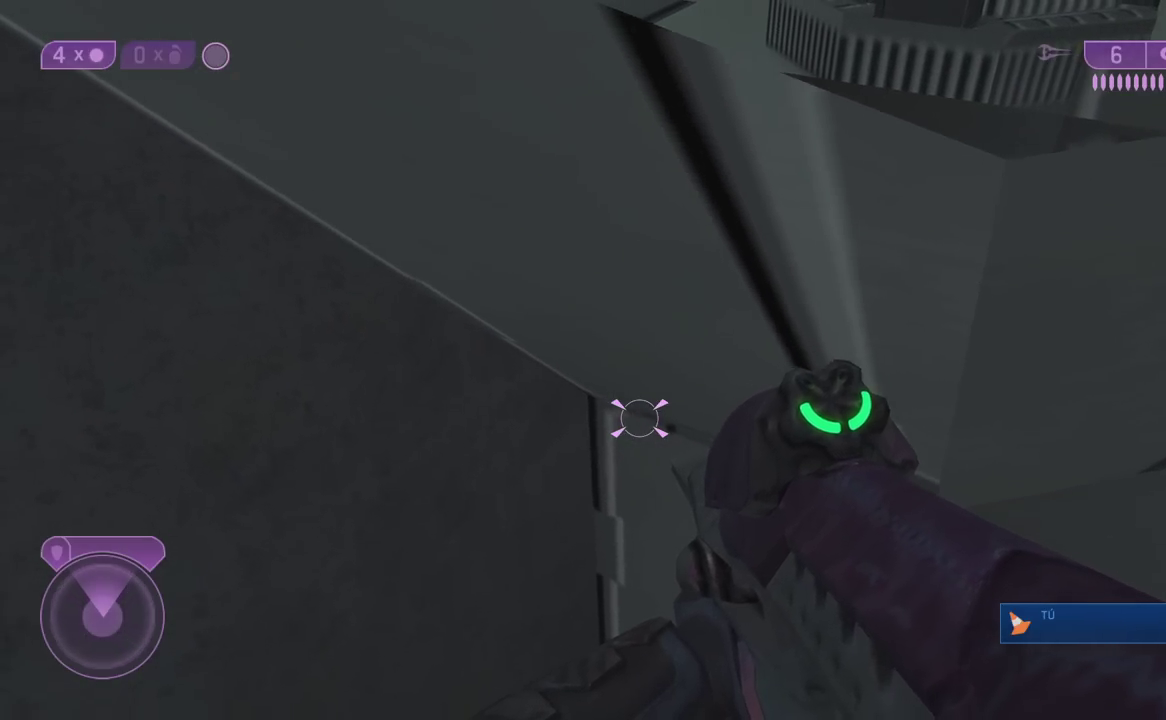
{"buttons": [], "left_stick": "up-left", "right_stick": "center", "events": []}